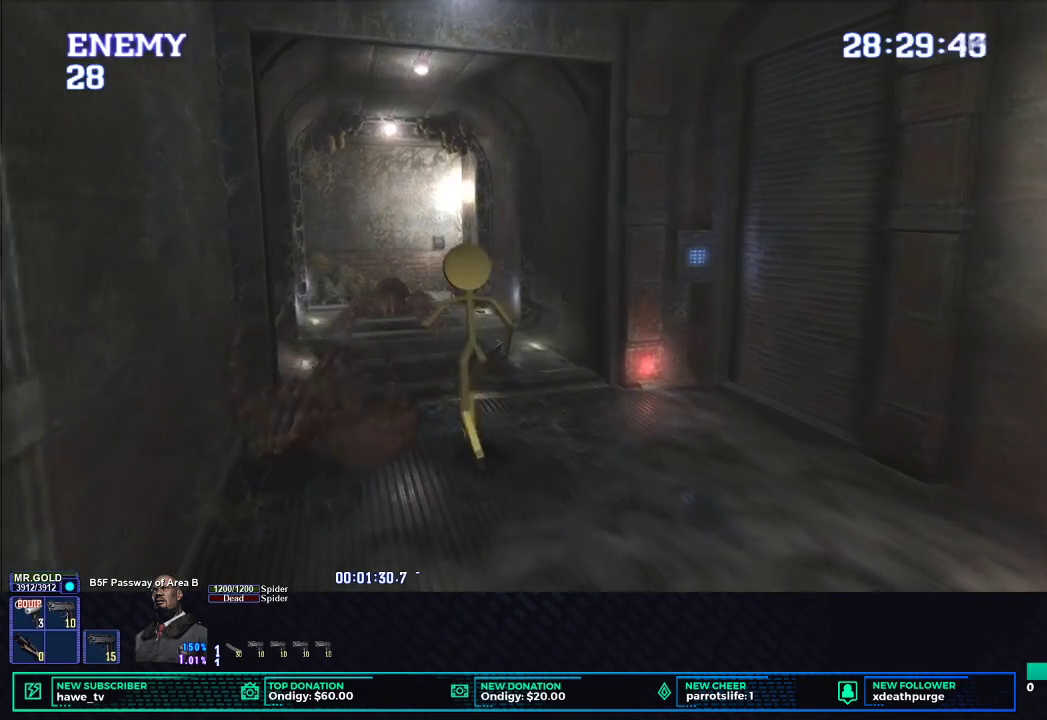
Gameplay with a controller (Xbox layout); each line is a JSON object with the inputs held at the frame after it. "events" lists button and stick changes between this image and that frame as [ms after this image, input, new state], when the widget could be followed in between.
{"buttons": ["X"], "left_stick": "up-left", "right_stick": "center", "events": []}
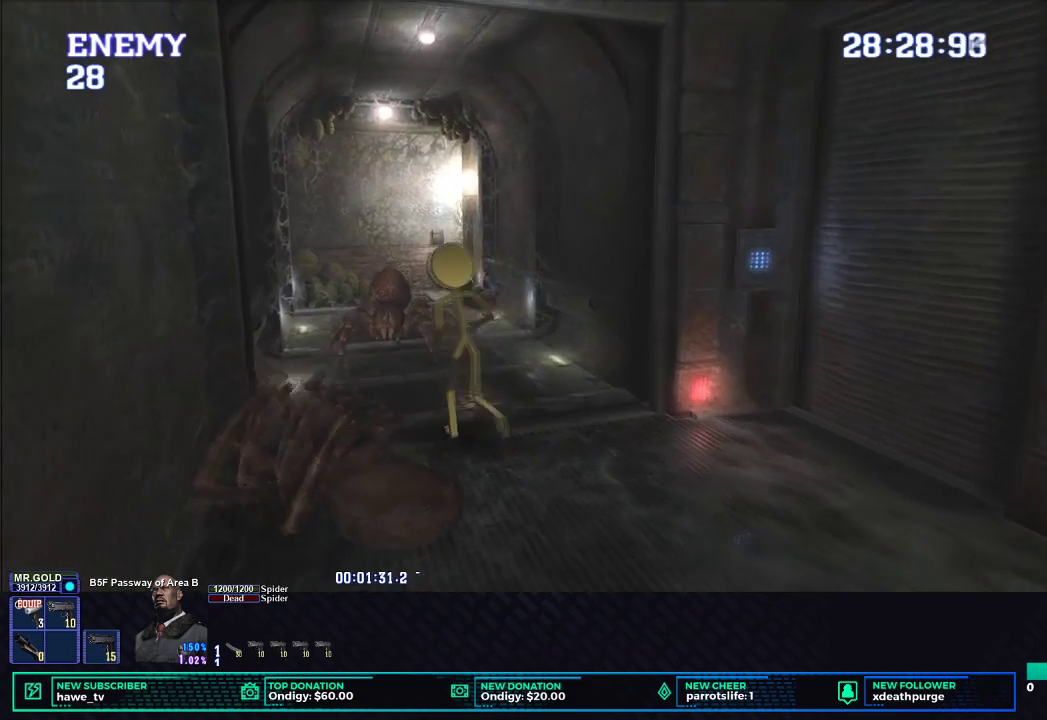
{"buttons": ["R1"], "left_stick": "center", "right_stick": "center", "events": [[100, "R1", "down"], [100, "X", "up"], [133, "left_stick", "center"]]}
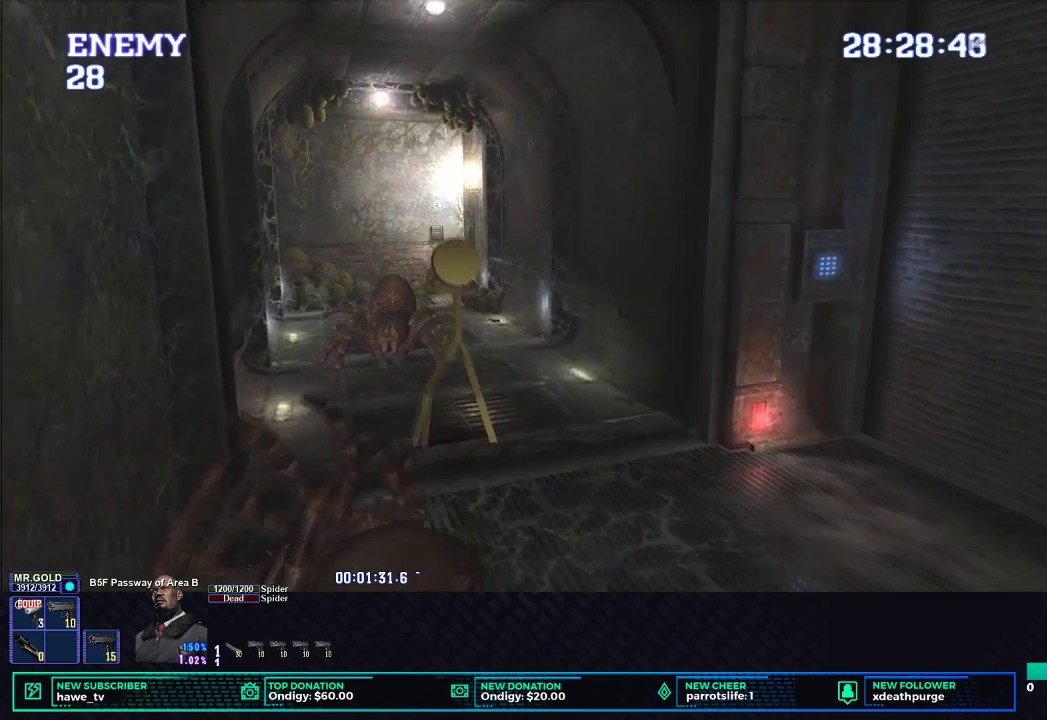
{"buttons": ["B", "R1", "DPAD_DOWN"], "left_stick": "center", "right_stick": "center", "events": [[400, "DPAD_DOWN", "down"], [450, "B", "down"]]}
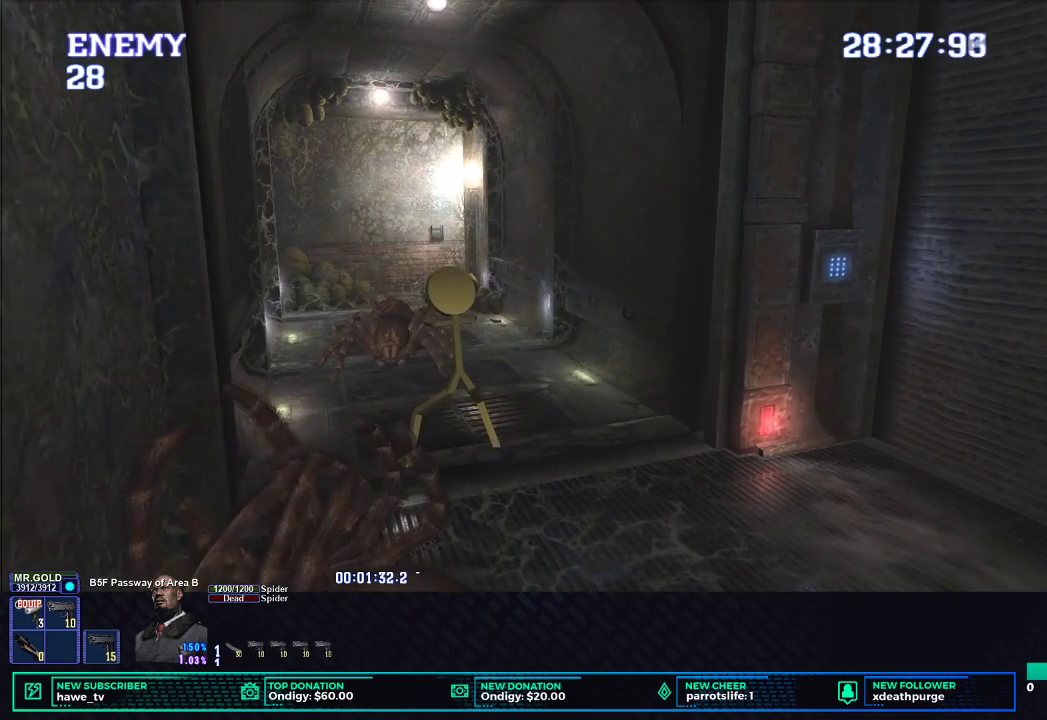
{"buttons": [], "left_stick": "up", "right_stick": "center", "events": [[33, "B", "up"], [50, "DPAD_DOWN", "up"], [83, "B", "down"], [133, "B", "up"], [150, "R1", "up"], [483, "left_stick", "up"]]}
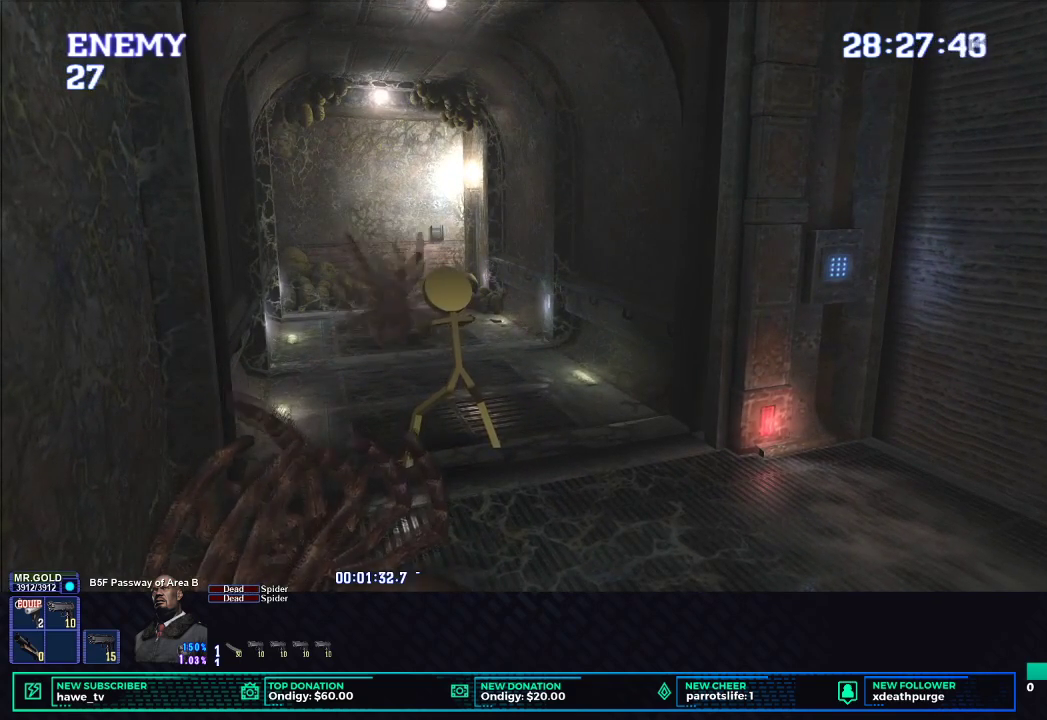
{"buttons": ["X"], "left_stick": "up-left", "right_stick": "center", "events": [[183, "left_stick", "up-left"], [250, "X", "down"]]}
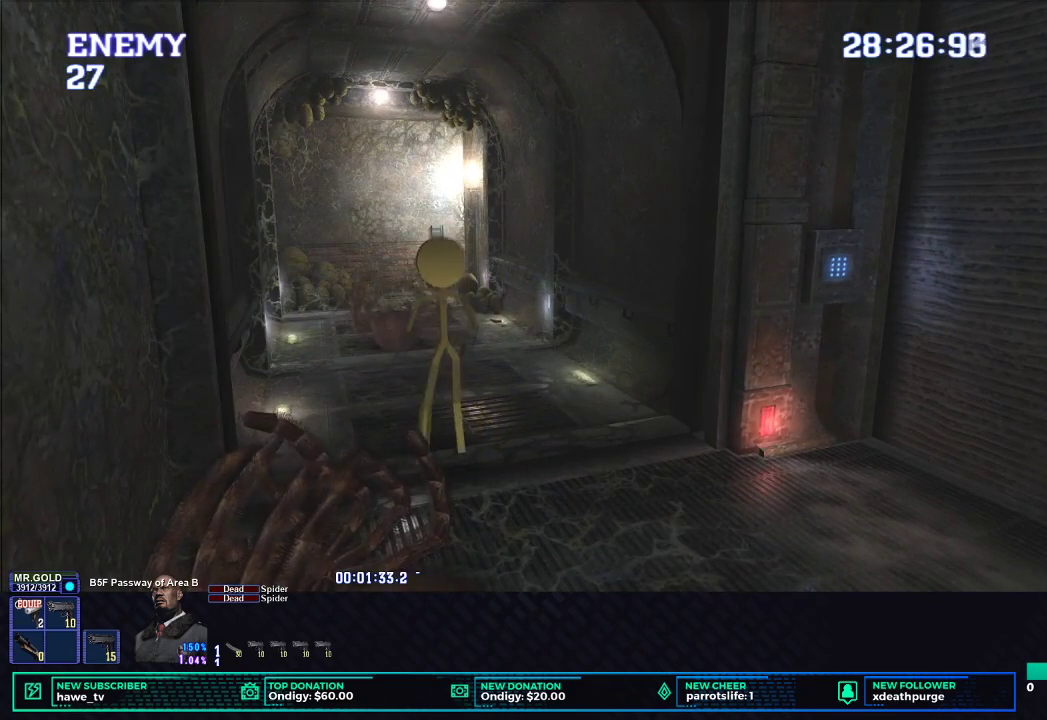
{"buttons": ["X"], "left_stick": "up-left", "right_stick": "center", "events": []}
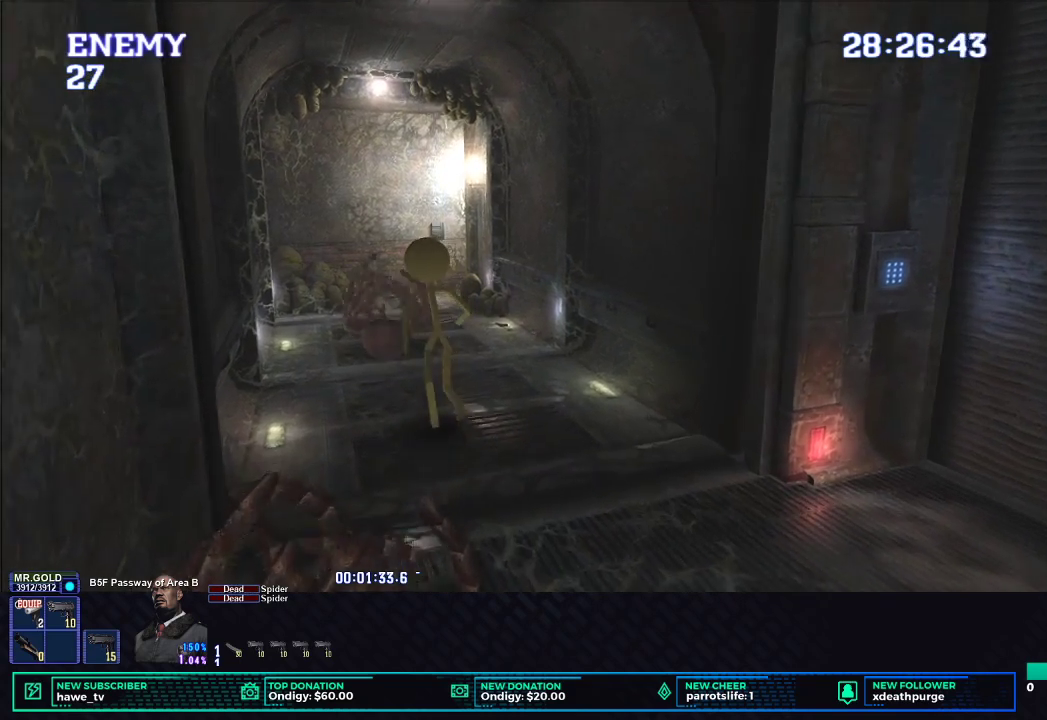
{"buttons": ["X"], "left_stick": "up-left", "right_stick": "center", "events": []}
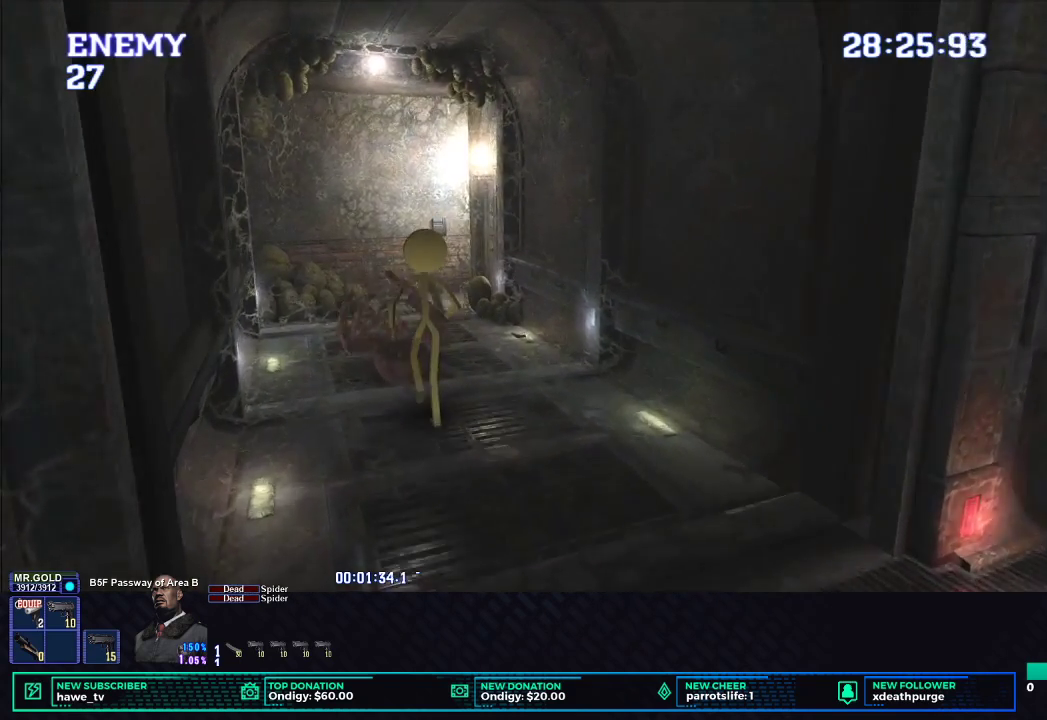
{"buttons": ["X"], "left_stick": "up-left", "right_stick": "center", "events": []}
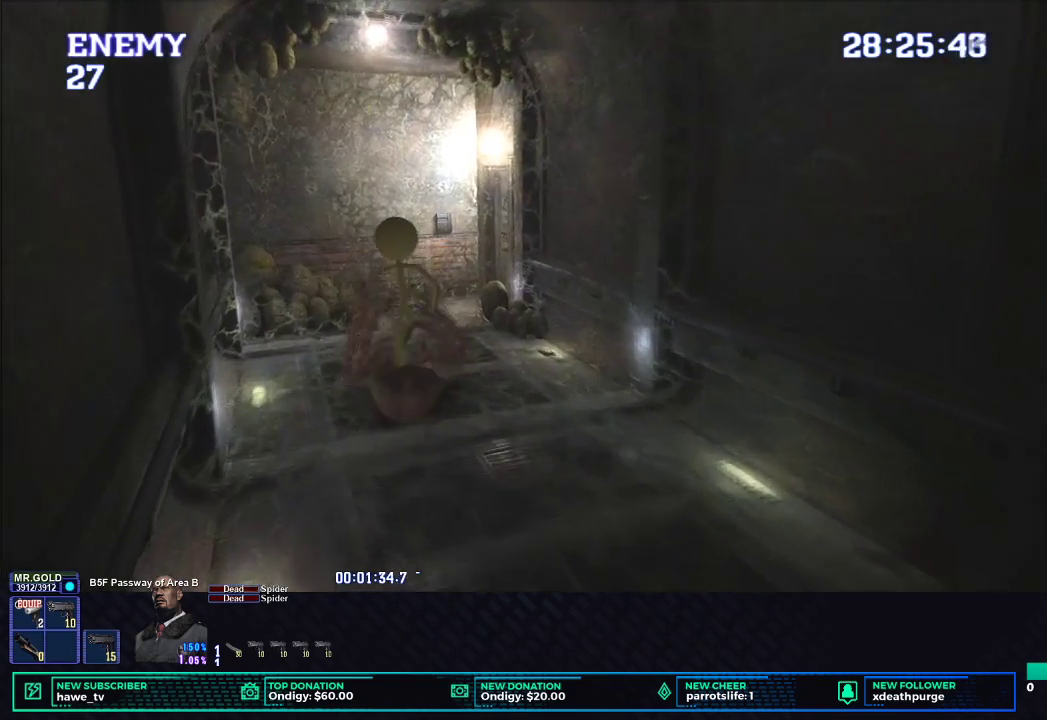
{"buttons": ["X"], "left_stick": "up-left", "right_stick": "center", "events": []}
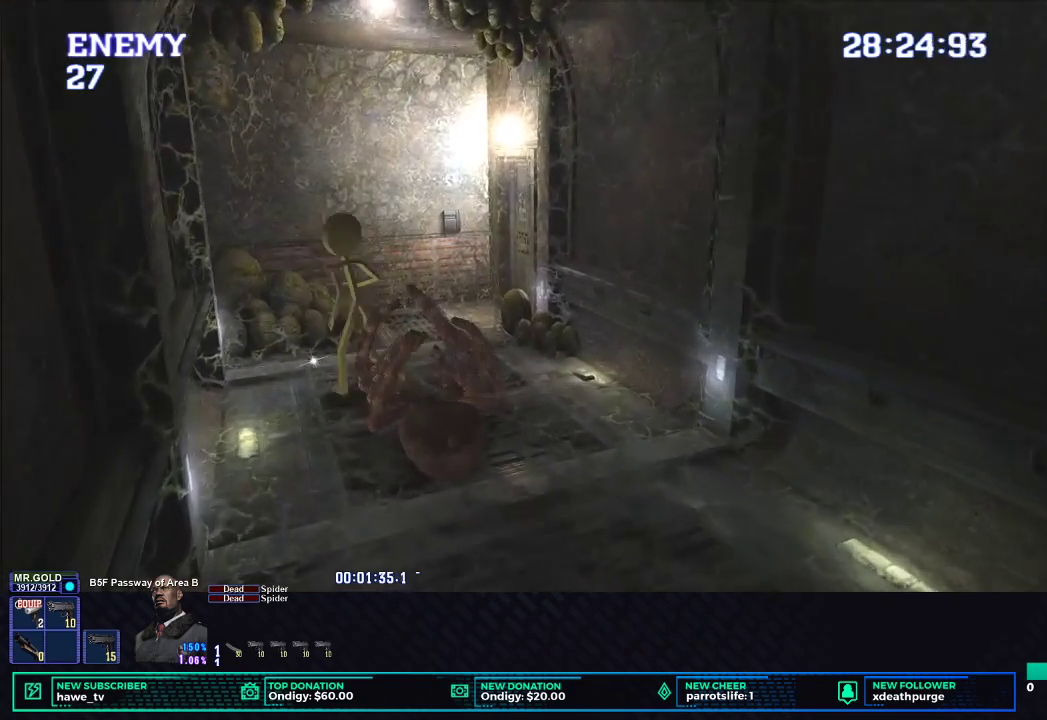
{"buttons": [], "left_stick": "up", "right_stick": "center", "events": [[67, "left_stick", "up"], [117, "B", "down"], [217, "B", "up"], [333, "B", "down"], [467, "B", "up"], [467, "X", "up"]]}
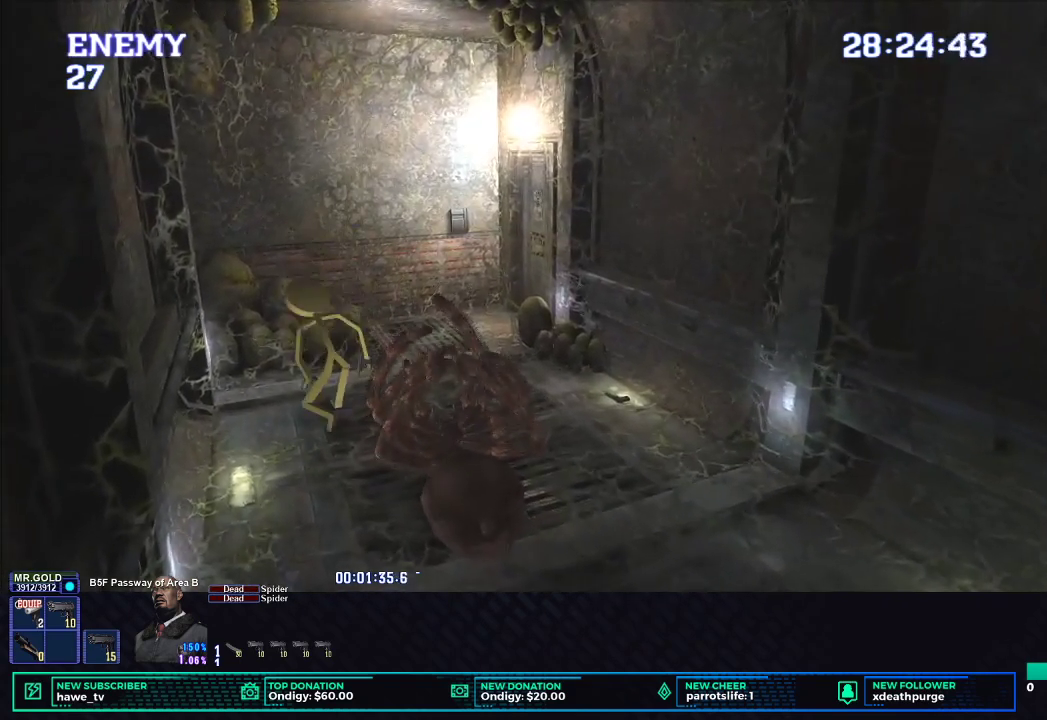
{"buttons": ["B"], "left_stick": "center", "right_stick": "center", "events": [[50, "left_stick", "center"], [67, "B", "down"], [133, "B", "up"], [217, "B", "down"], [300, "B", "up"], [350, "B", "down"], [417, "B", "up"], [483, "B", "down"]]}
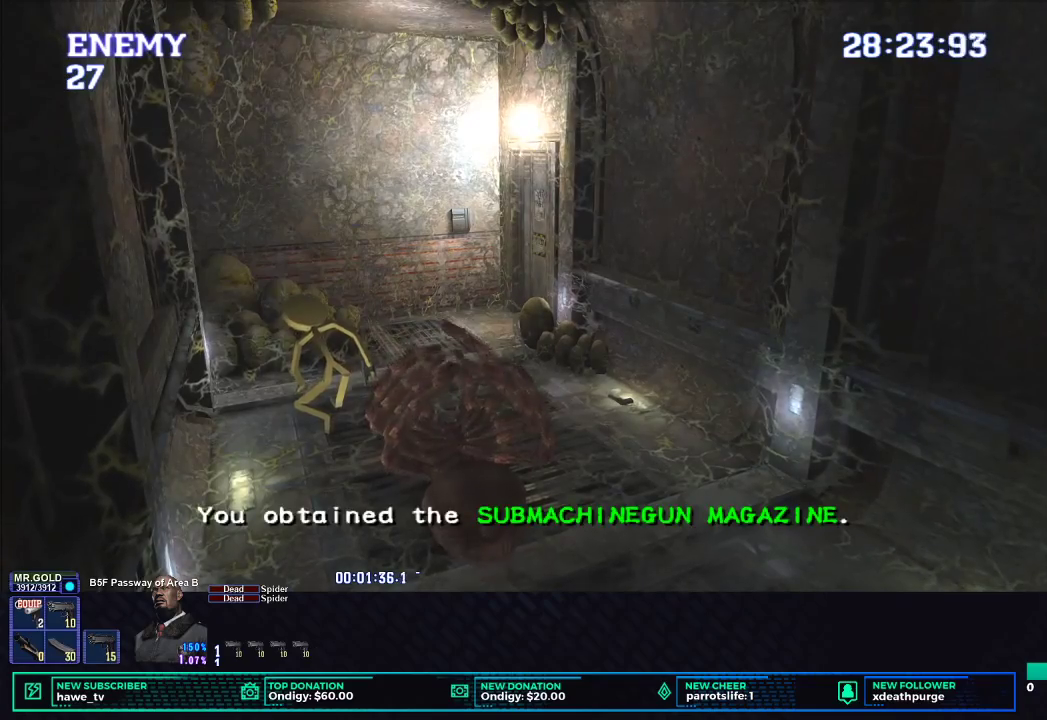
{"buttons": ["START"], "left_stick": "center", "right_stick": "center", "events": [[83, "B", "up"], [483, "START", "down"]]}
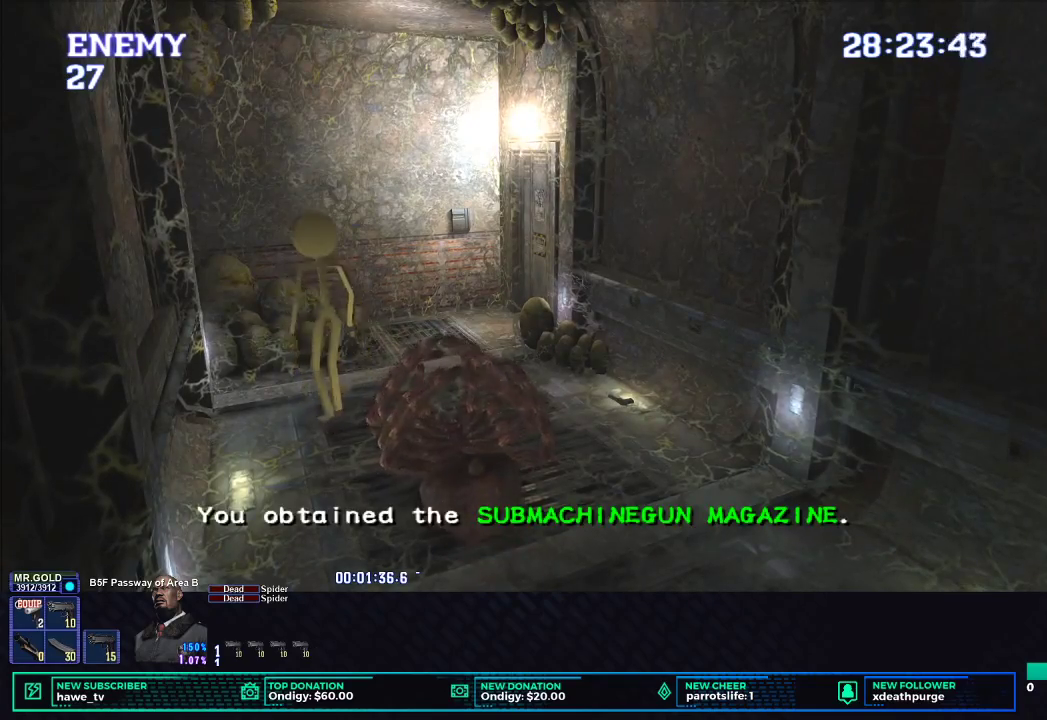
{"buttons": [], "left_stick": "center", "right_stick": "center", "events": [[100, "START", "up"], [133, "DPAD_RIGHT", "down"], [233, "DPAD_RIGHT", "up"], [250, "B", "down"], [333, "B", "up"], [383, "B", "down"], [483, "B", "up"]]}
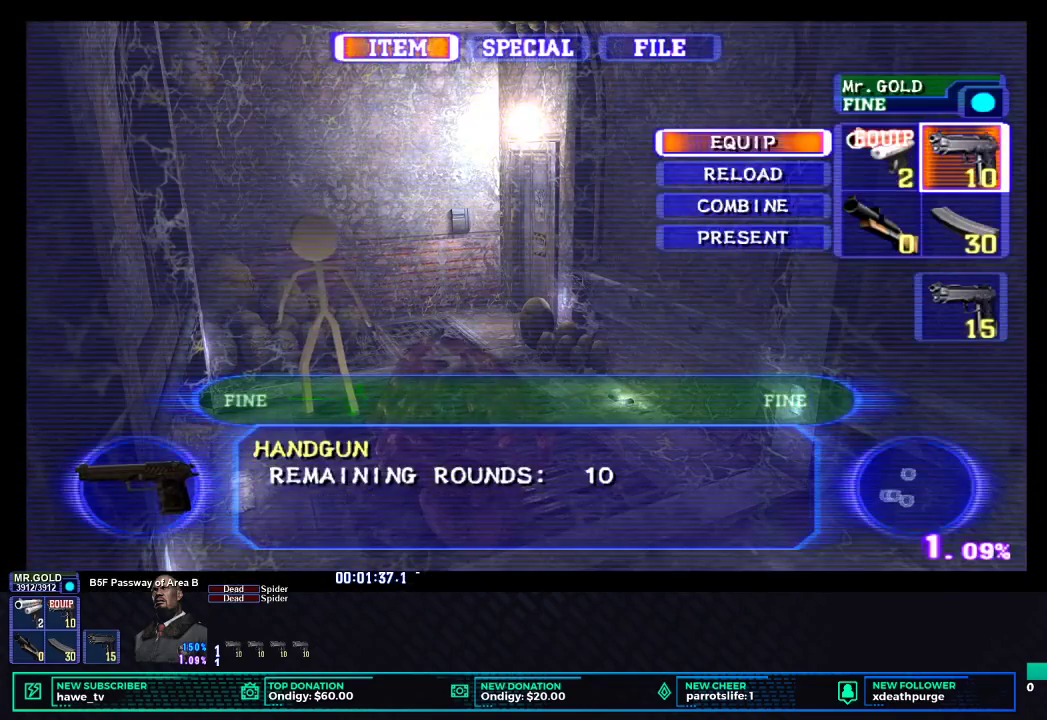
{"buttons": ["X"], "left_stick": "up-right", "right_stick": "center", "events": [[83, "X", "down"], [133, "X", "up"], [217, "X", "down"], [283, "left_stick", "up-right"], [300, "X", "up"], [467, "X", "down"]]}
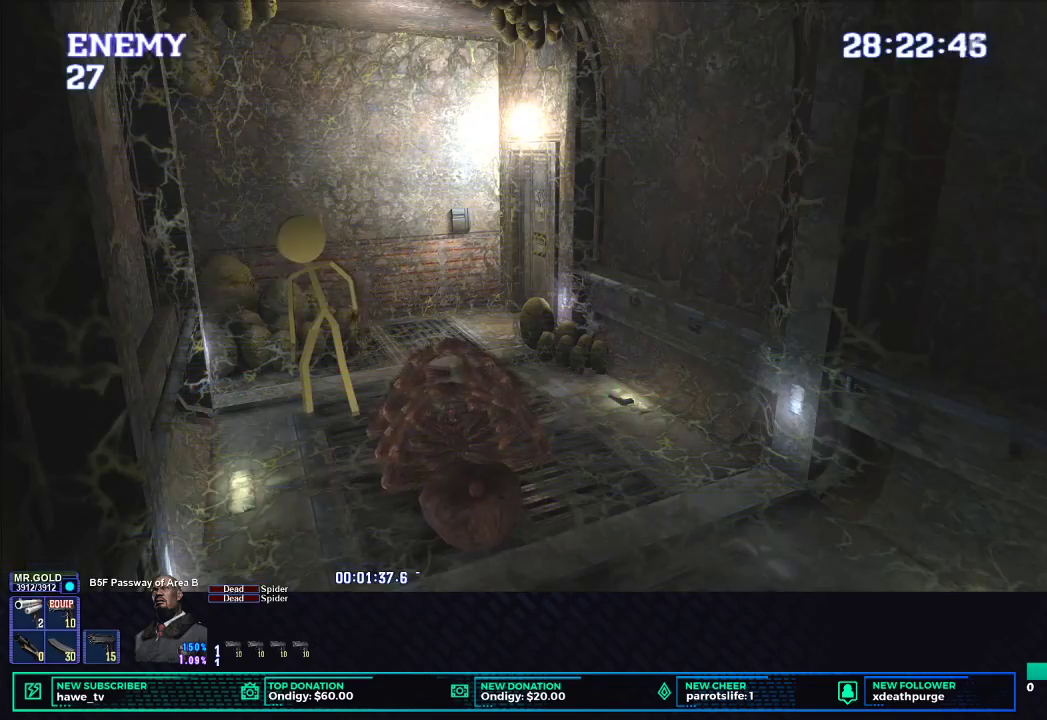
{"buttons": ["X"], "left_stick": "up-right", "right_stick": "center", "events": [[317, "A", "down"], [467, "A", "up"]]}
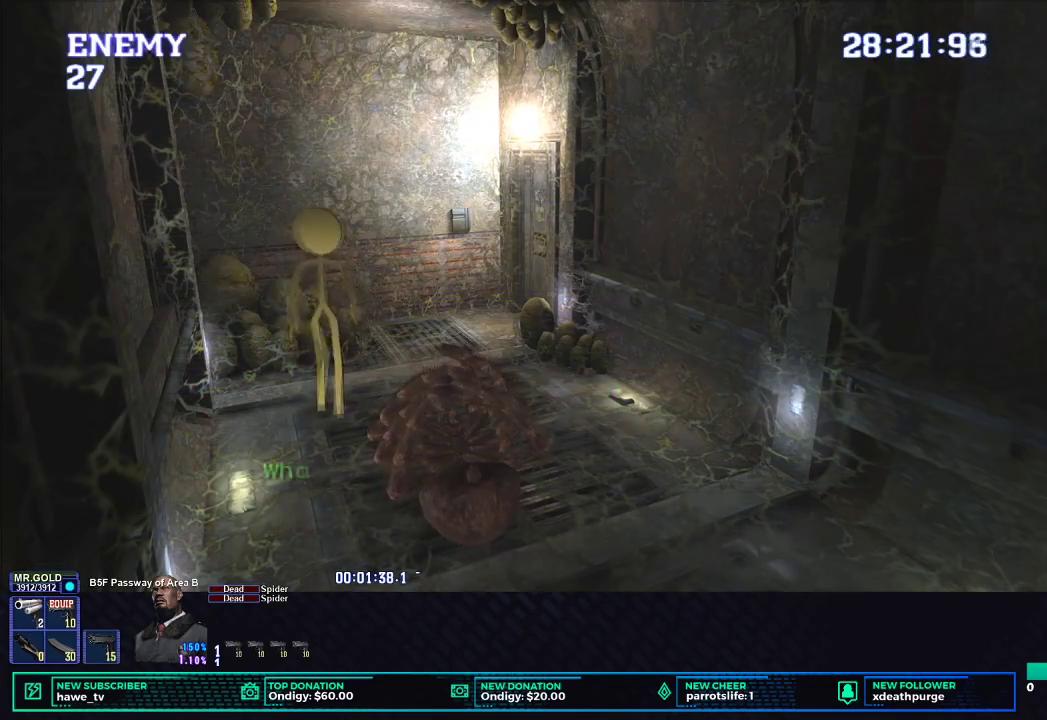
{"buttons": ["X"], "left_stick": "up-right", "right_stick": "center", "events": []}
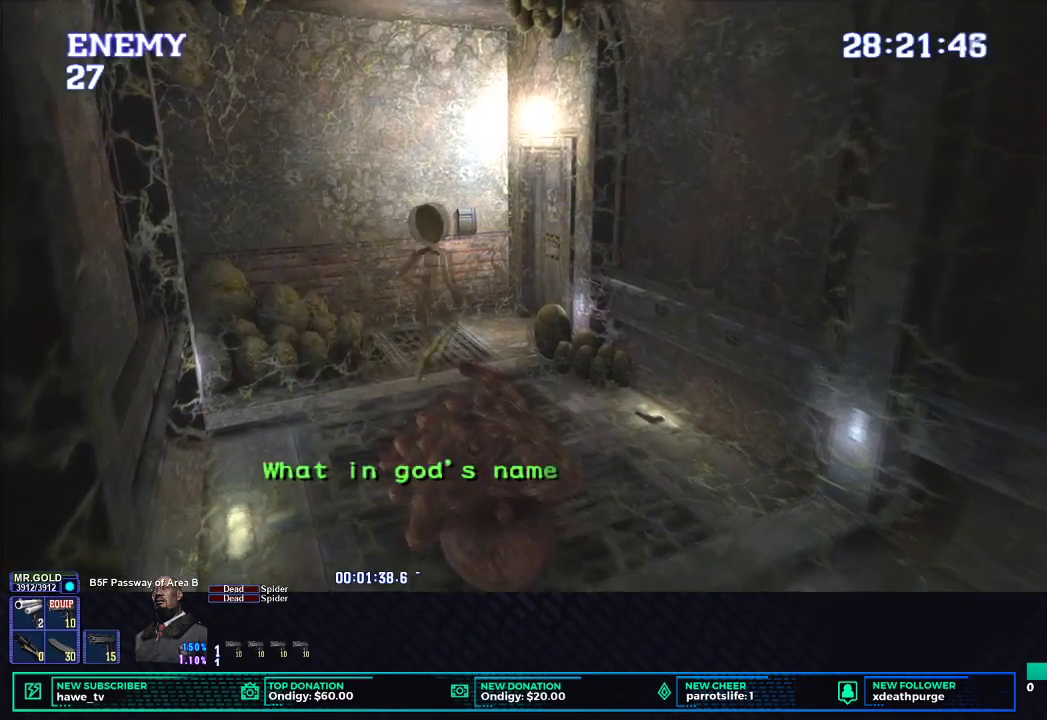
{"buttons": ["X"], "left_stick": "up-right", "right_stick": "center", "events": []}
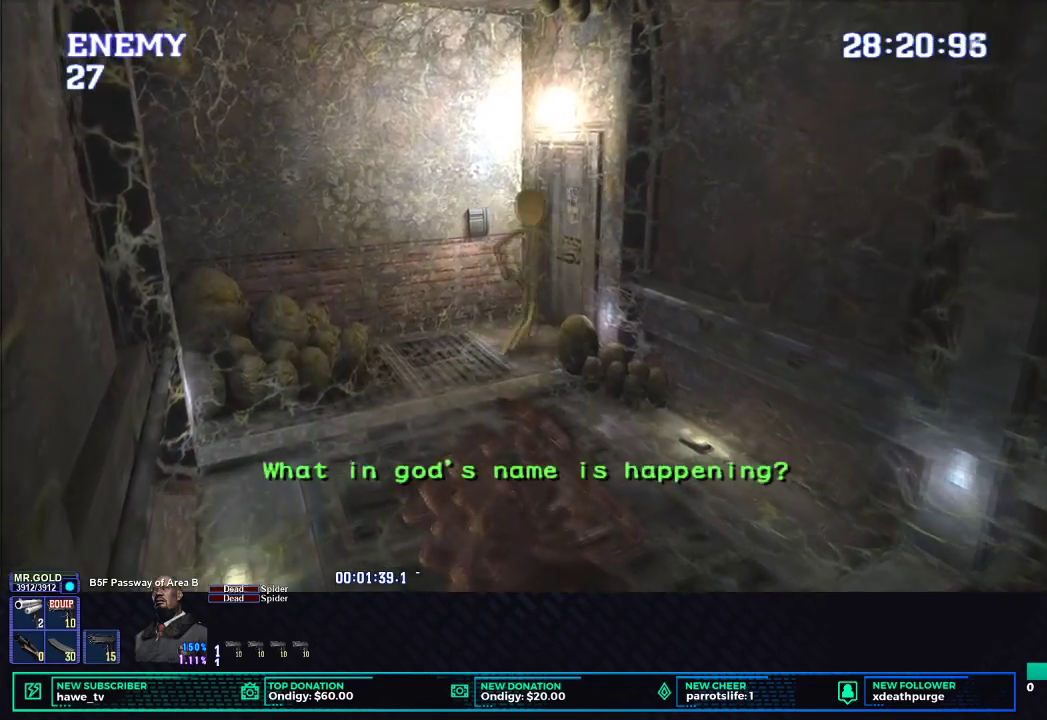
{"buttons": [], "left_stick": "center", "right_stick": "center", "events": [[33, "B", "down"], [167, "B", "up"], [183, "X", "up"], [183, "left_stick", "center"], [233, "X", "down"], [250, "B", "down"], [367, "B", "up"], [383, "X", "up"]]}
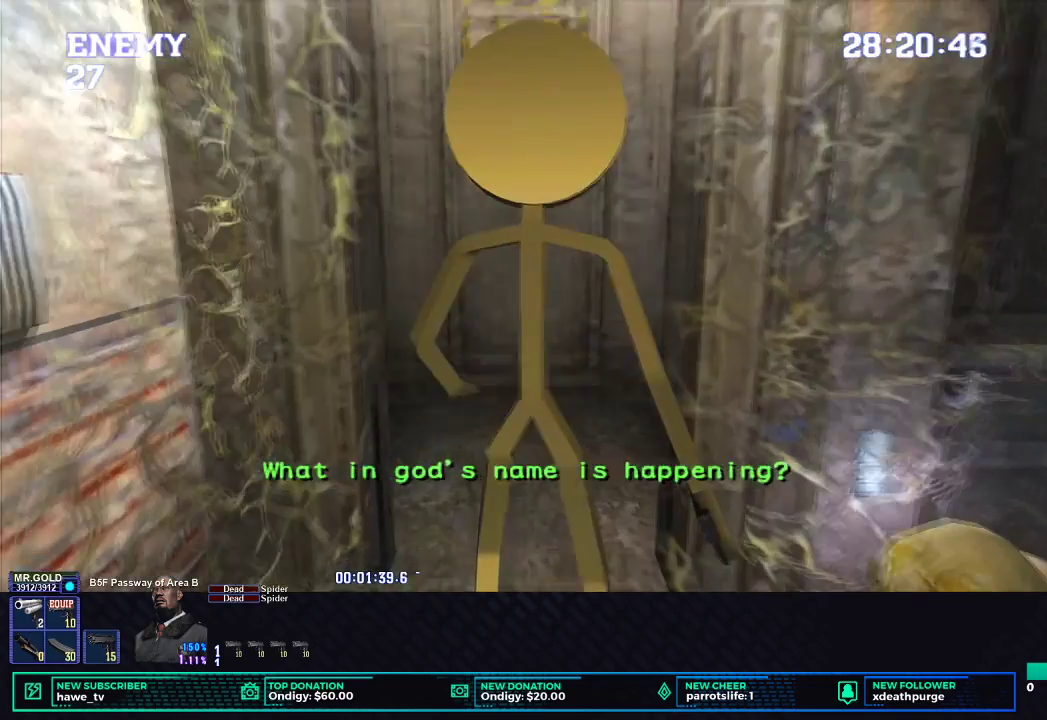
{"buttons": [], "left_stick": "center", "right_stick": "center", "events": []}
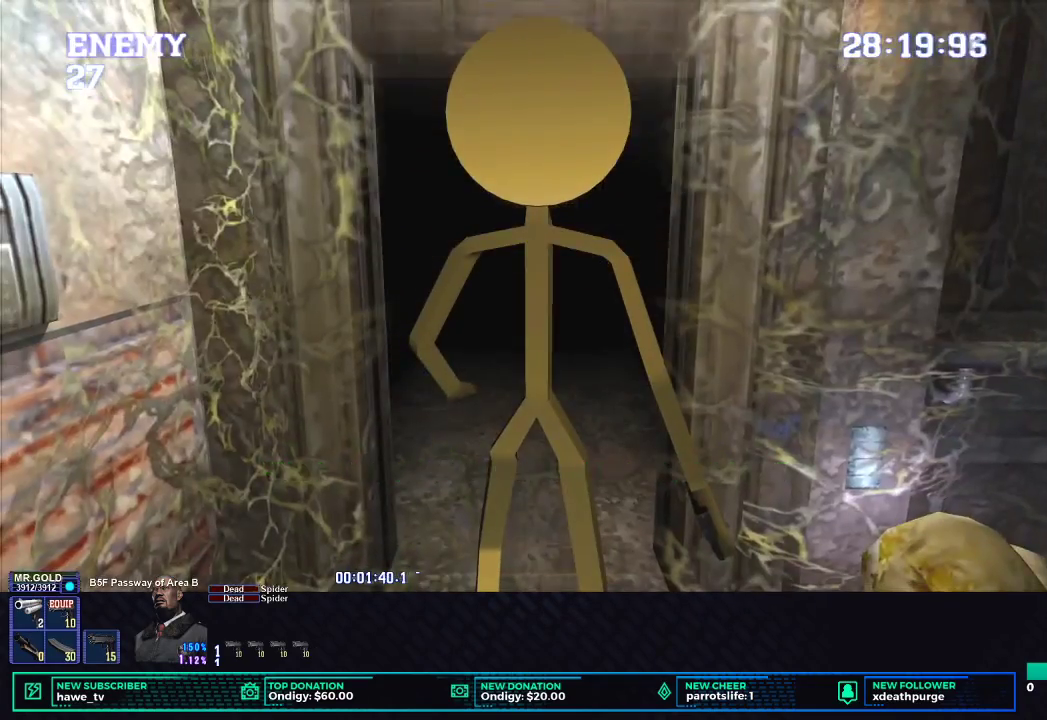
{"buttons": [], "left_stick": "center", "right_stick": "center", "events": []}
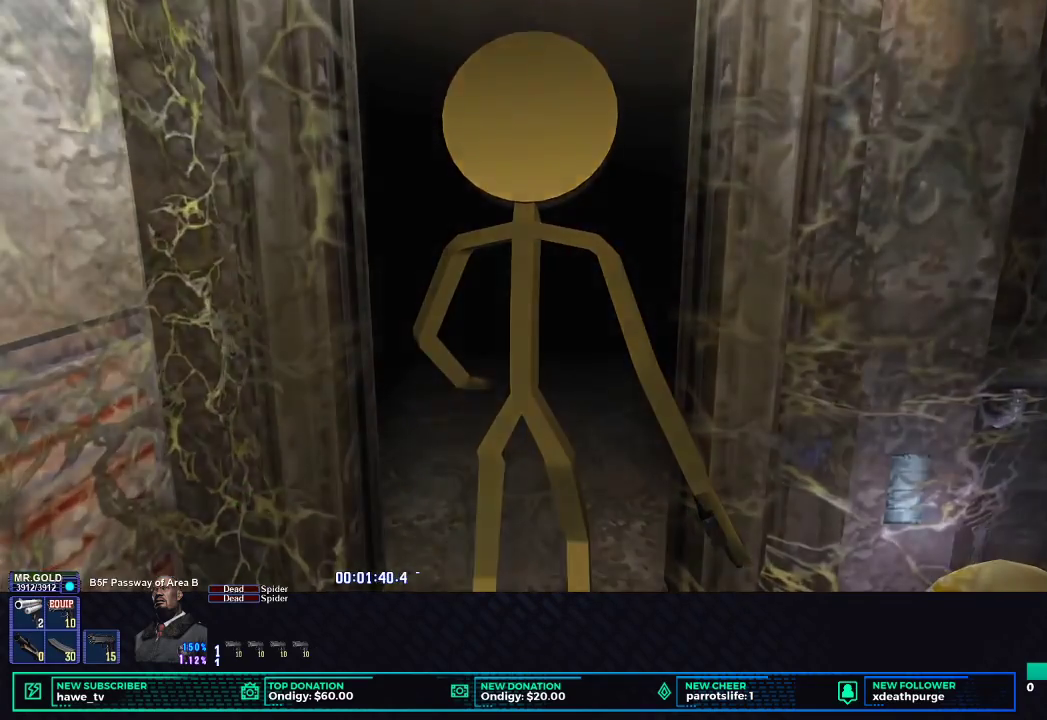
{"buttons": [], "left_stick": "center", "right_stick": "center", "events": []}
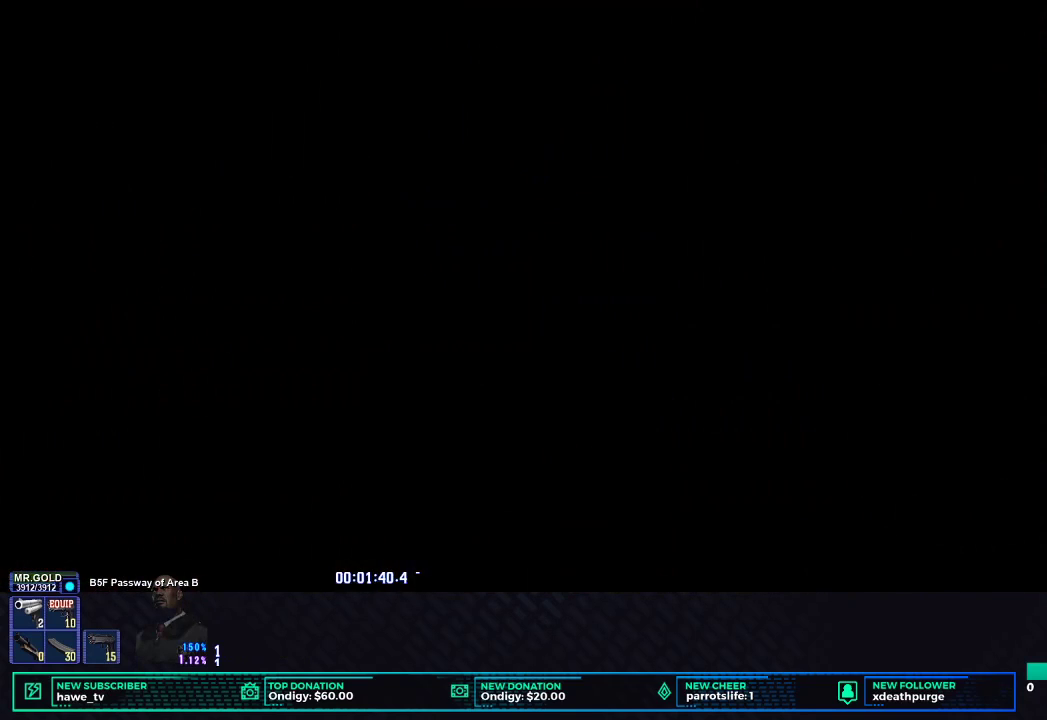
{"buttons": [], "left_stick": "center", "right_stick": "center", "events": []}
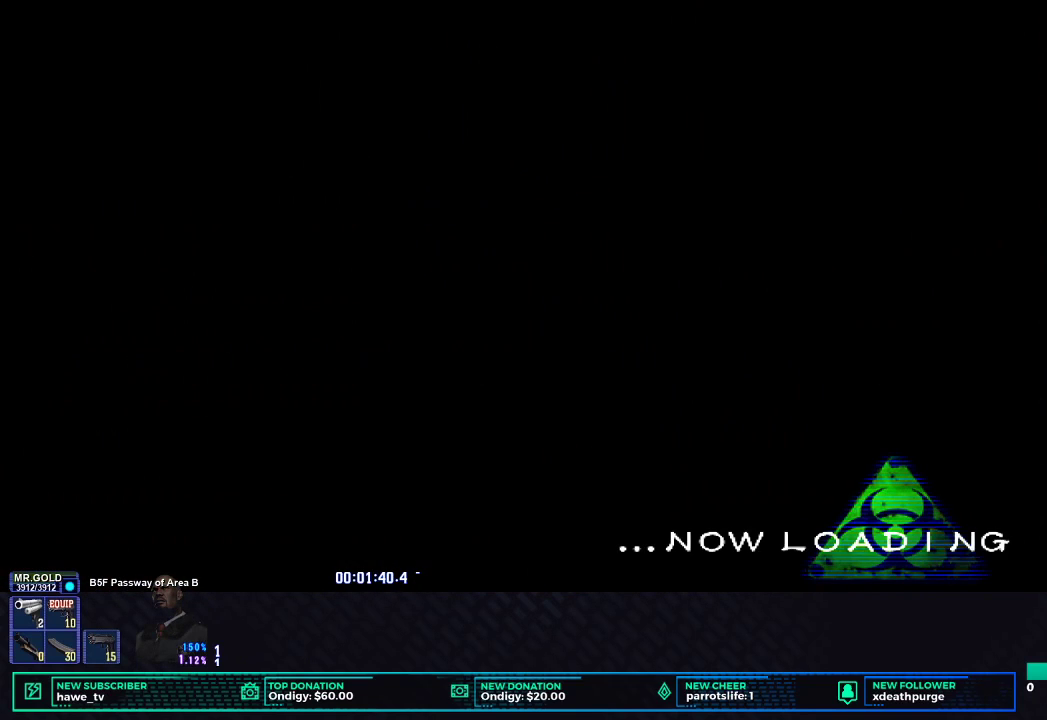
{"buttons": [], "left_stick": "center", "right_stick": "center", "events": []}
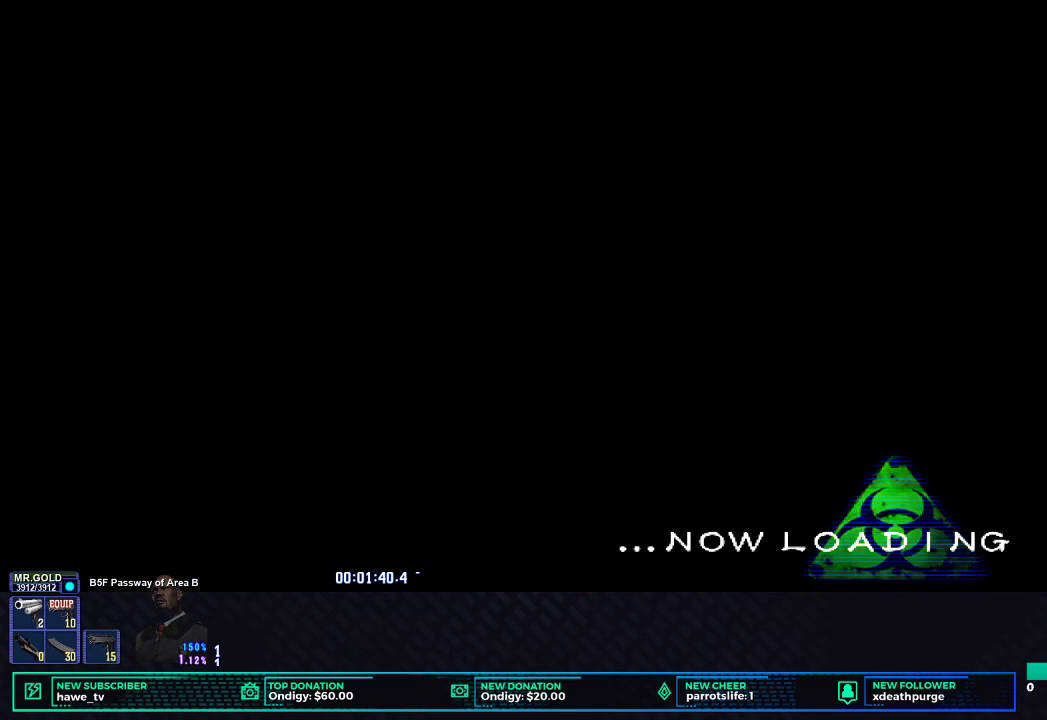
{"buttons": [], "left_stick": "center", "right_stick": "center", "events": []}
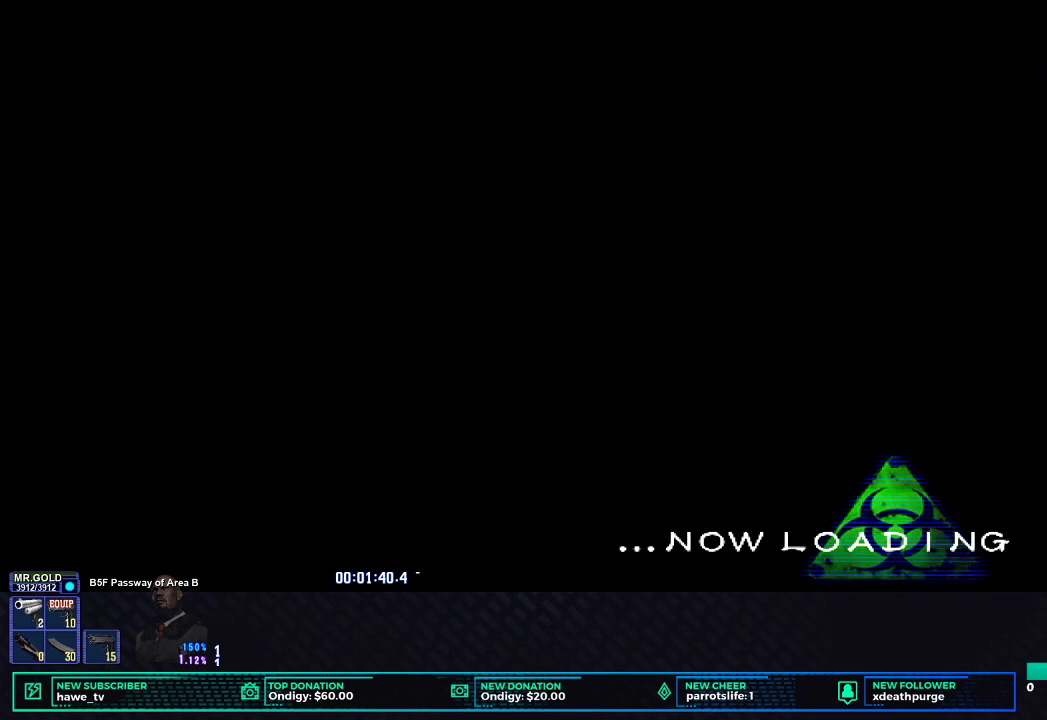
{"buttons": [], "left_stick": "center", "right_stick": "center", "events": []}
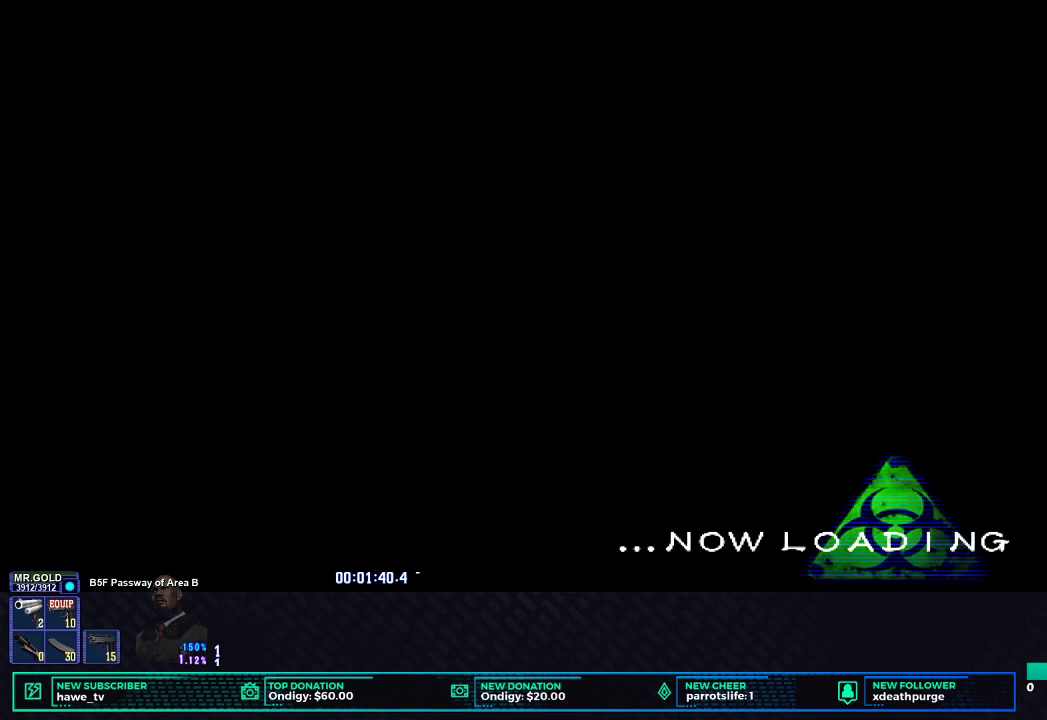
{"buttons": [], "left_stick": "center", "right_stick": "center", "events": []}
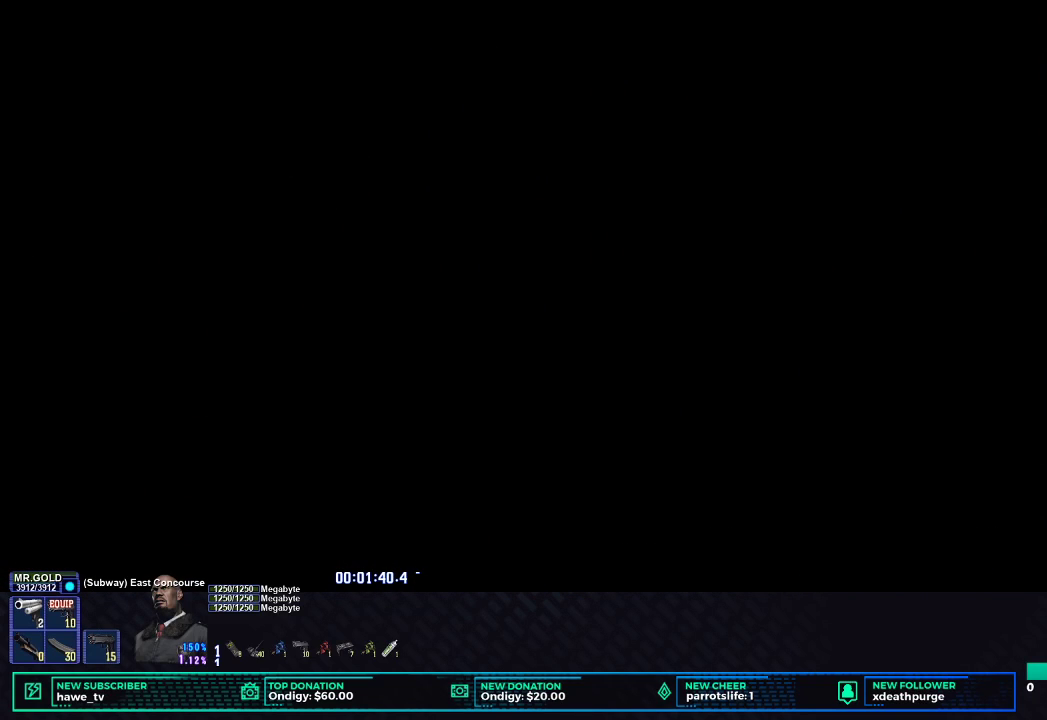
{"buttons": [], "left_stick": "center", "right_stick": "center", "events": []}
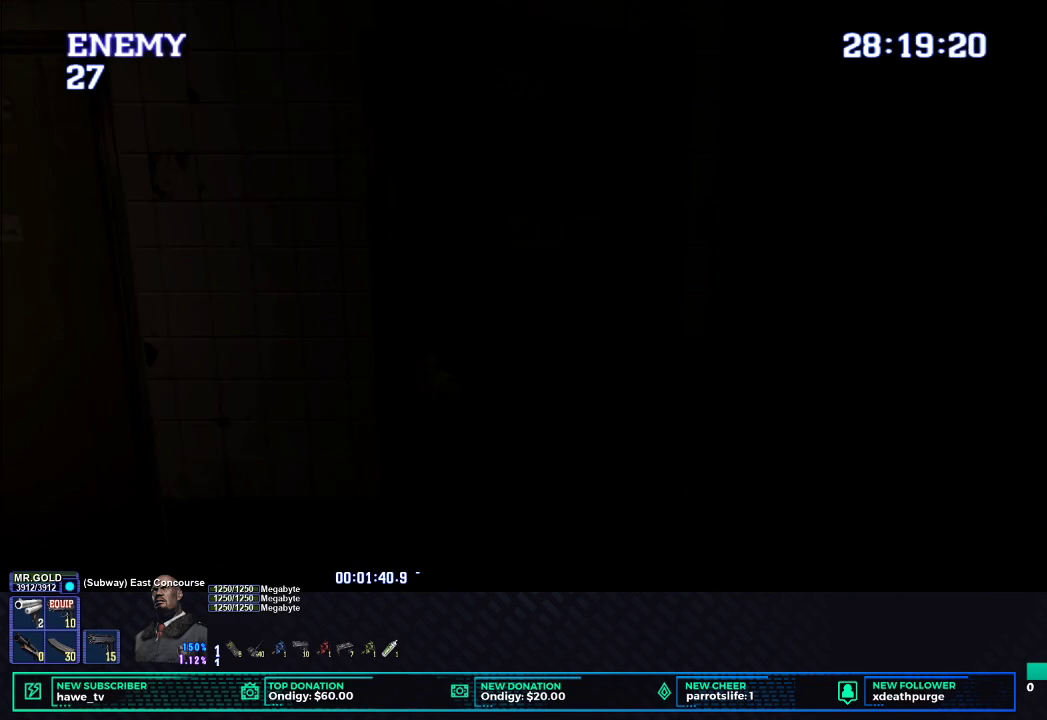
{"buttons": [], "left_stick": "center", "right_stick": "center", "events": []}
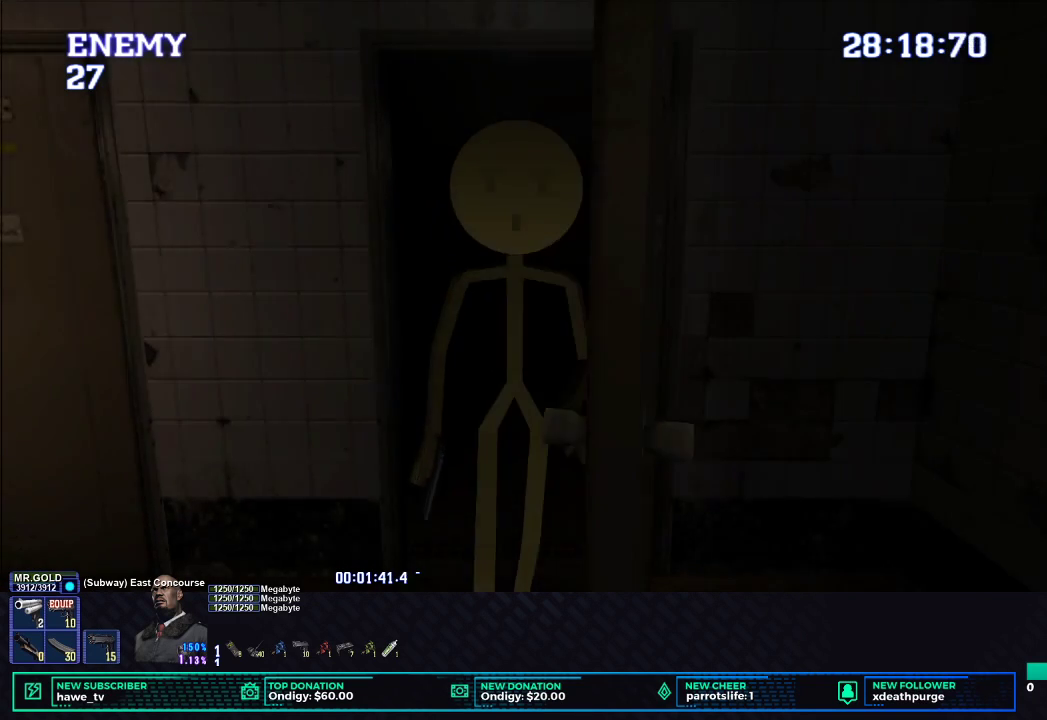
{"buttons": ["L1", "R1"], "left_stick": "center", "right_stick": "center", "events": [[150, "R1", "down"], [383, "L1", "down"]]}
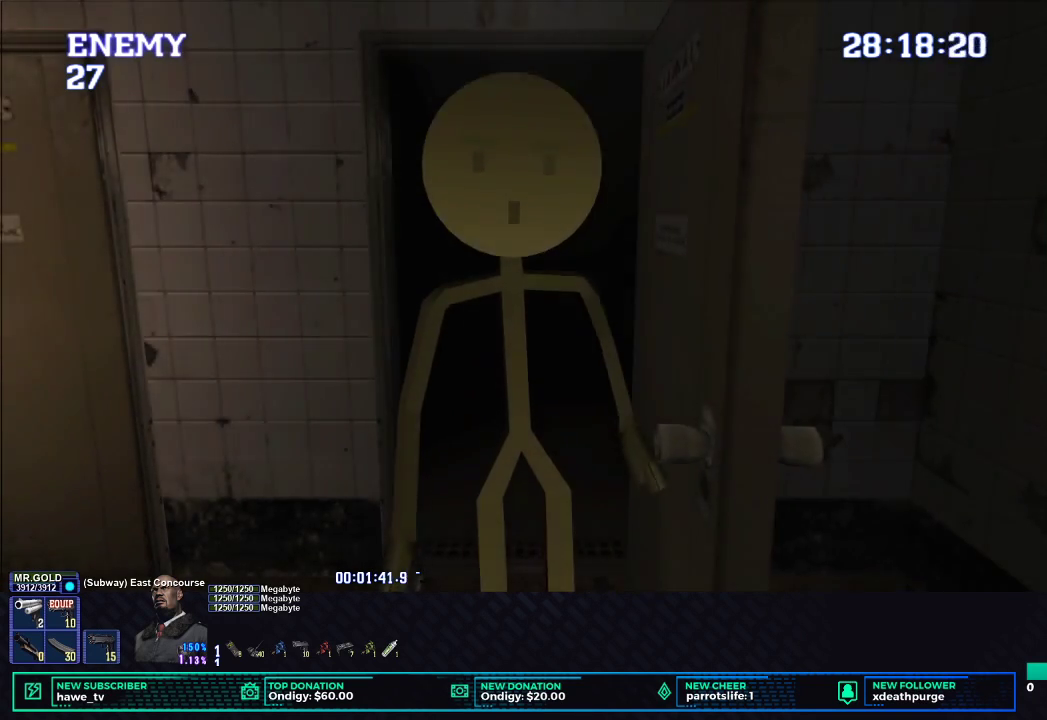
{"buttons": ["L1", "R1", "DPAD_UP", "DPAD_RIGHT"], "left_stick": "center", "right_stick": "center", "events": [[183, "DPAD_UP", "down"], [367, "DPAD_RIGHT", "down"]]}